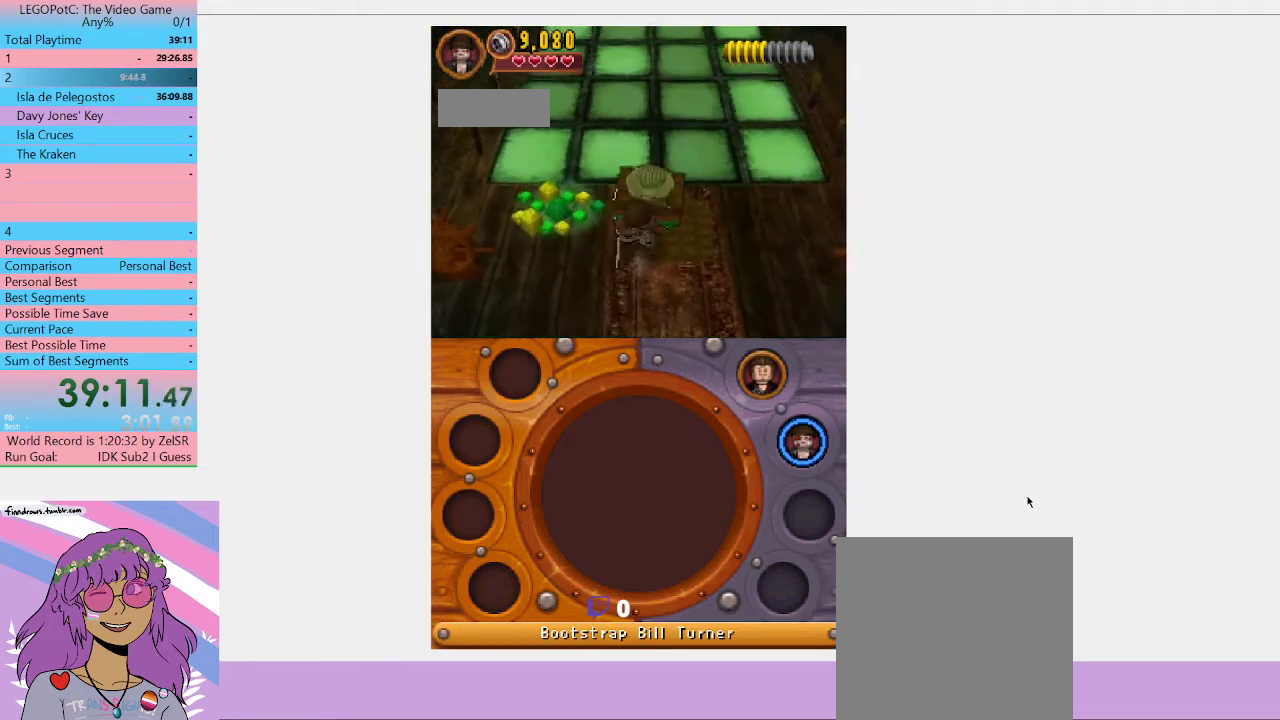
Gameplay with a controller (Xbox layout); each line is a JSON object with the inputs held at the frame after it. "button_events" lists button changes between this image and that frame as [ms after this image, input, new state], when the widget could be followed in between (sticks are given only as held states).
{"buttons": [], "left_stick": "center", "right_stick": "center", "button_events": [[67, "B", "up"]]}
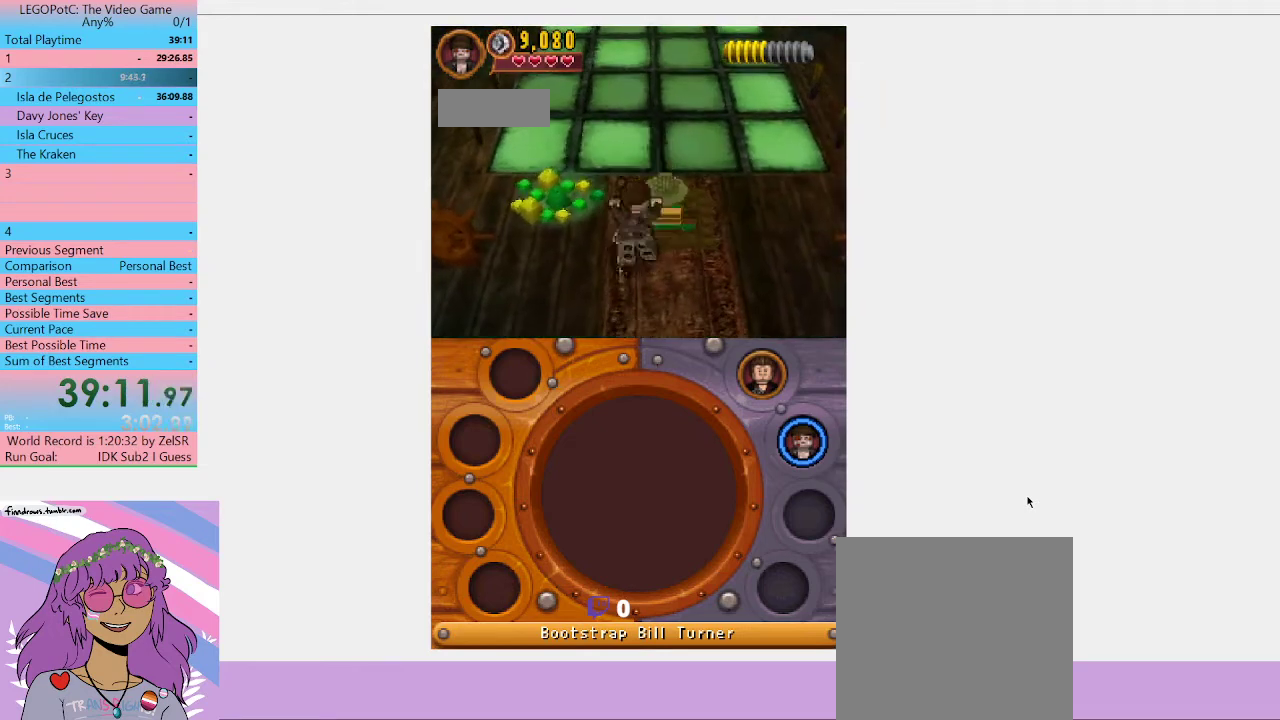
{"buttons": [], "left_stick": "up", "right_stick": "center", "button_events": []}
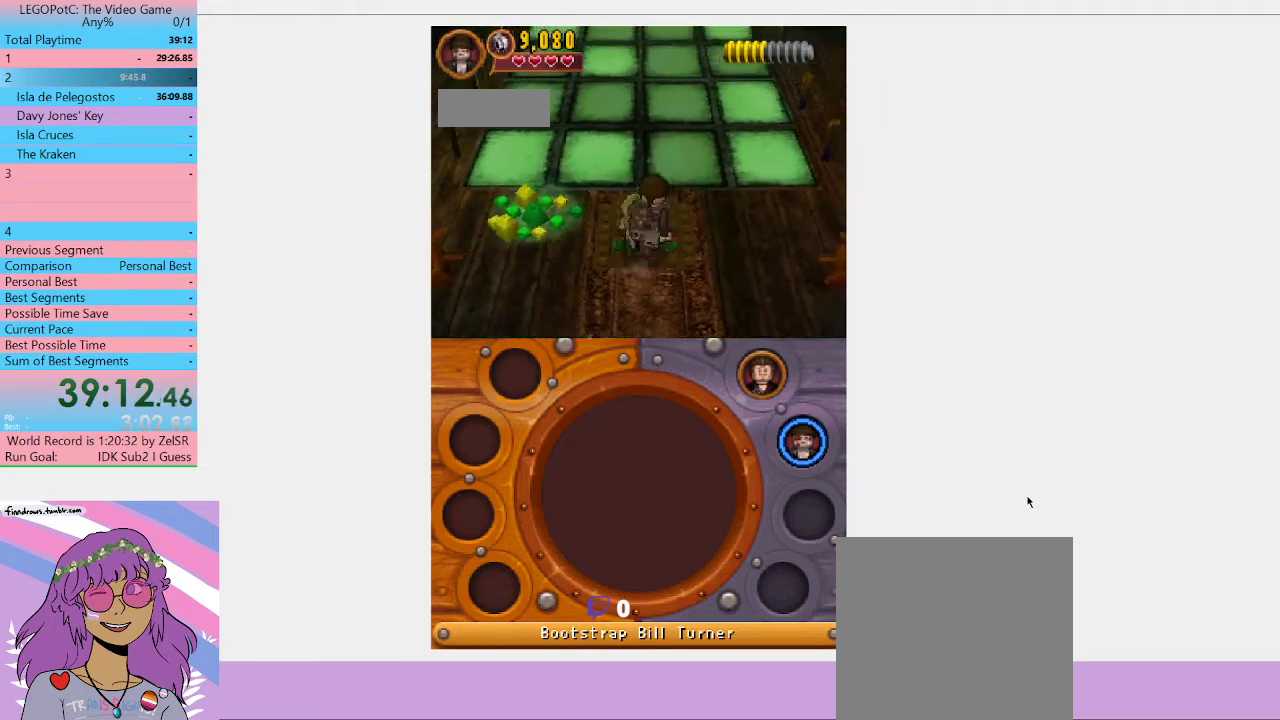
{"buttons": [], "left_stick": "up-right", "right_stick": "center", "button_events": []}
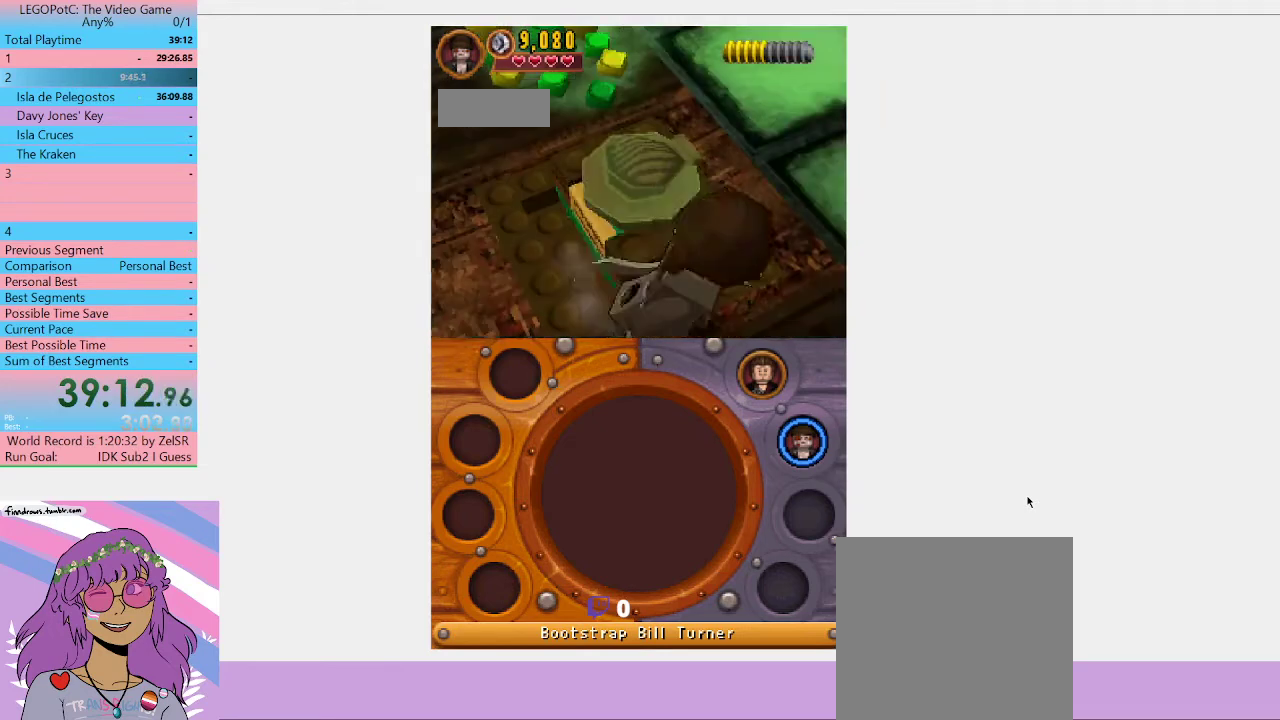
{"buttons": [], "left_stick": "center", "right_stick": "center", "button_events": []}
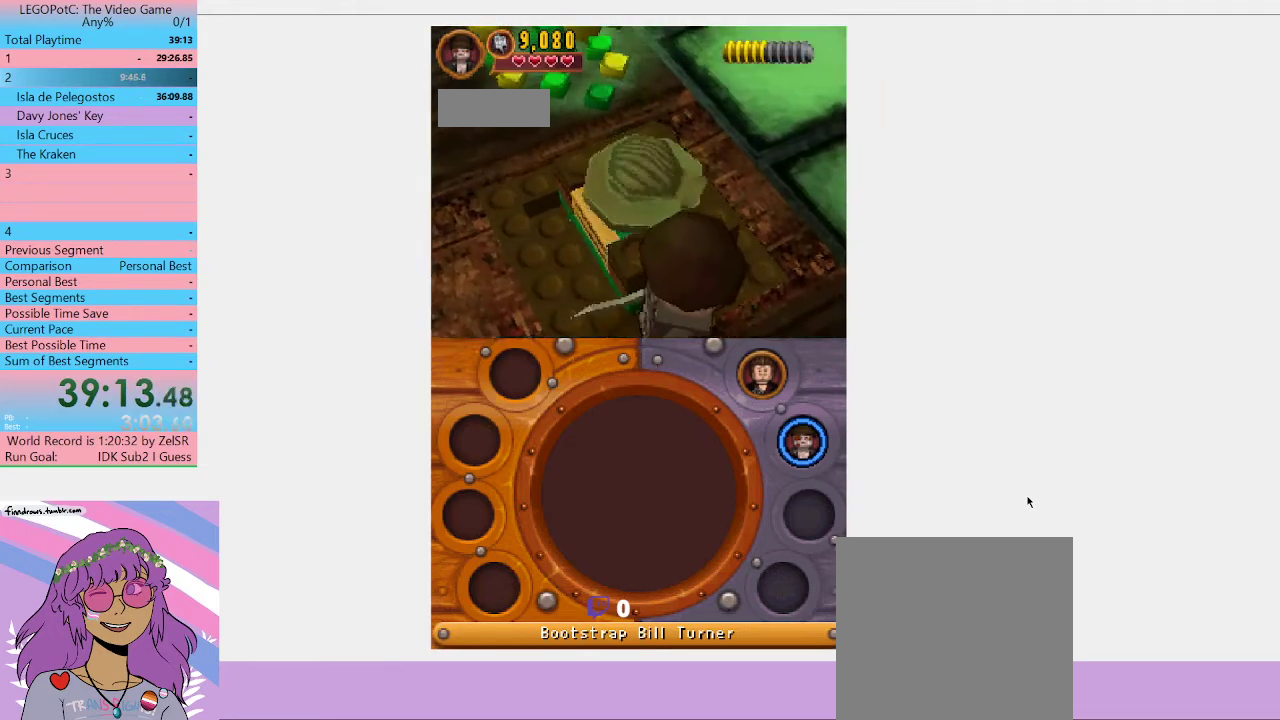
{"buttons": [], "left_stick": "center", "right_stick": "center", "button_events": []}
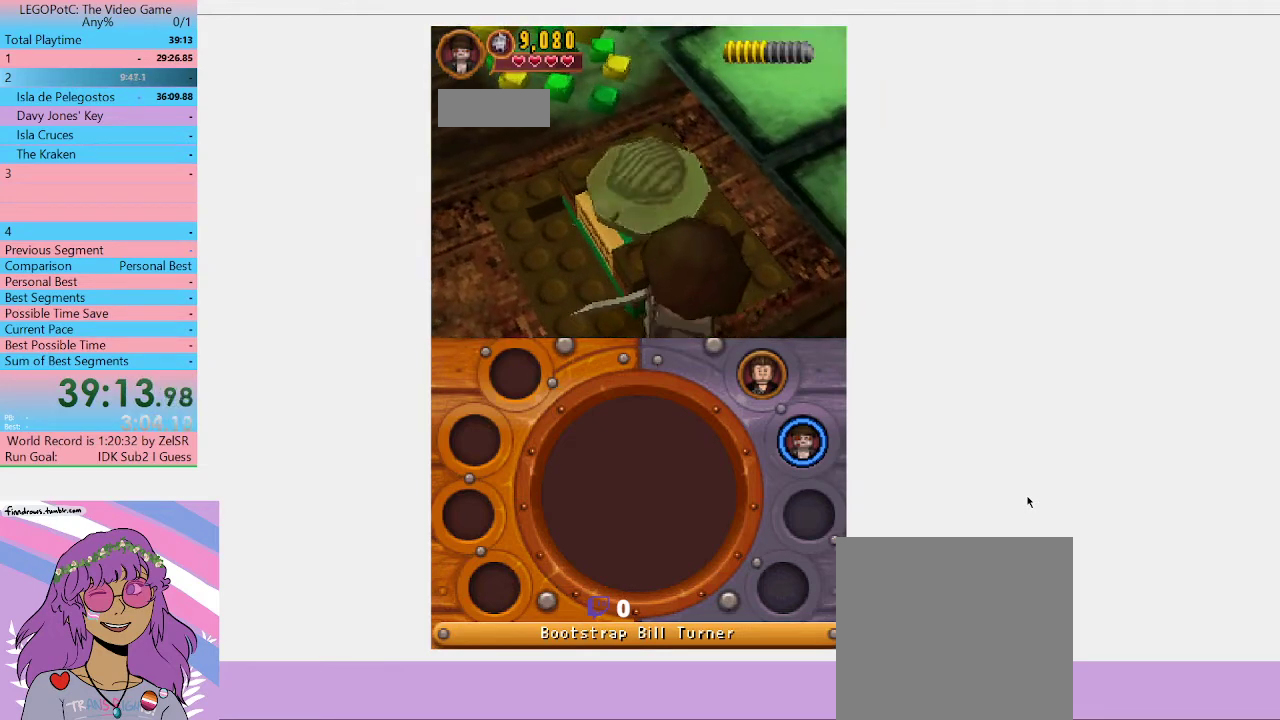
{"buttons": [], "left_stick": "center", "right_stick": "center", "button_events": []}
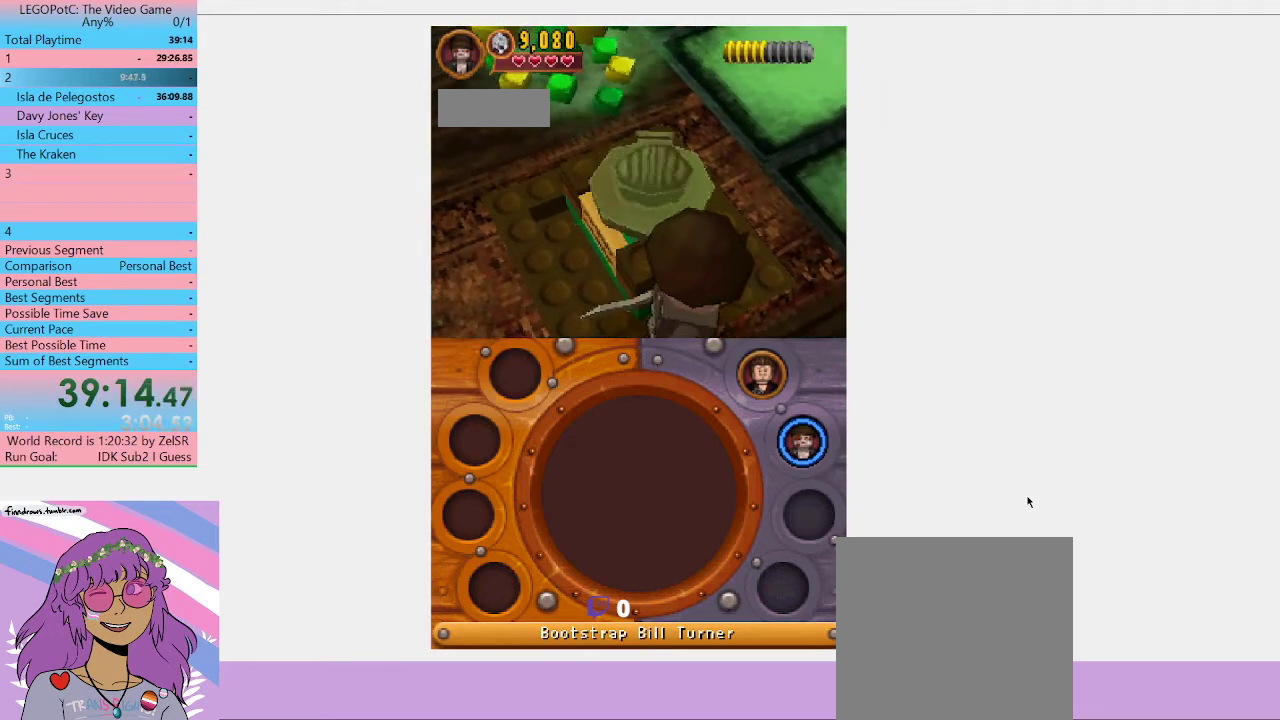
{"buttons": [], "left_stick": "center", "right_stick": "center", "button_events": []}
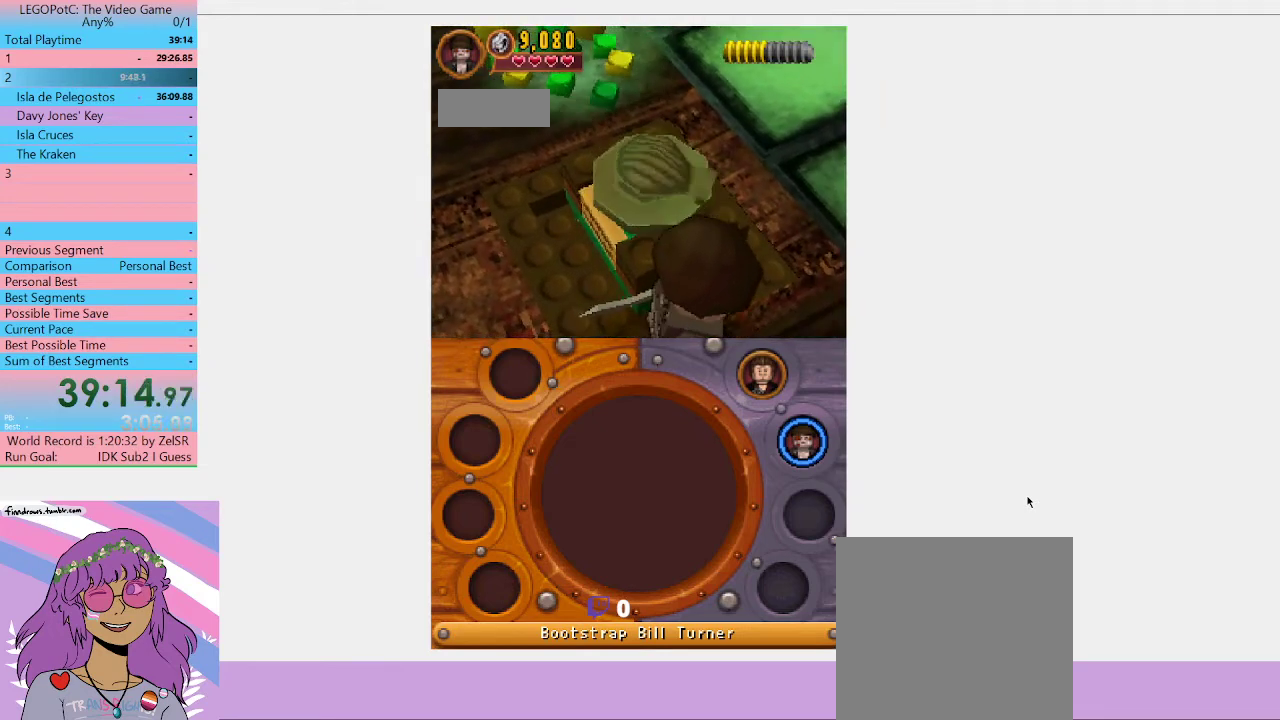
{"buttons": [], "left_stick": "center", "right_stick": "center", "button_events": []}
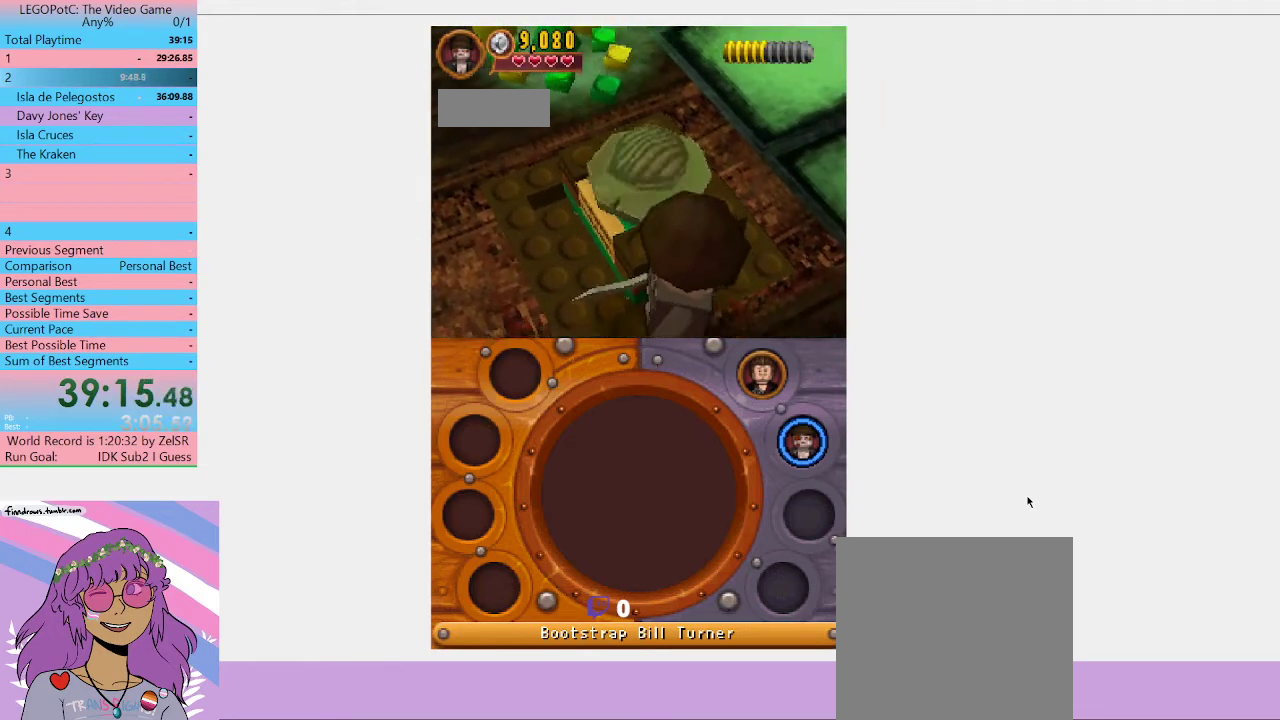
{"buttons": [], "left_stick": "center", "right_stick": "center", "button_events": []}
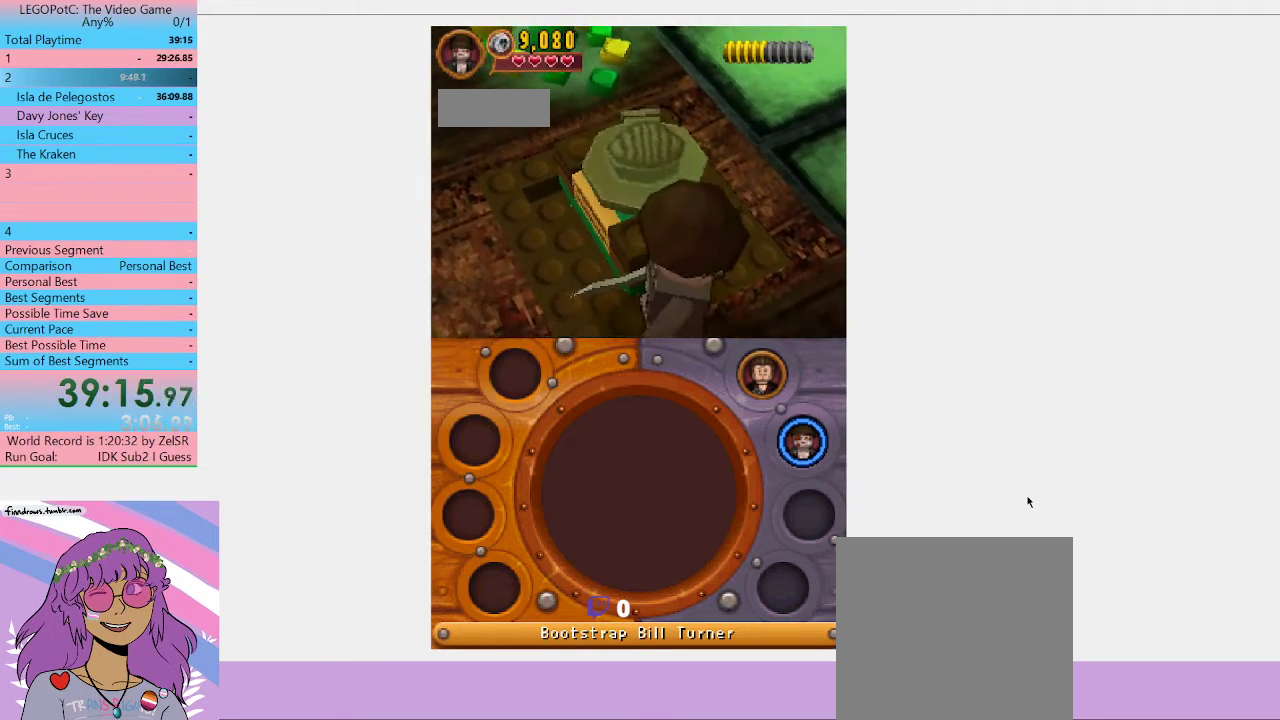
{"buttons": [], "left_stick": "center", "right_stick": "center", "button_events": []}
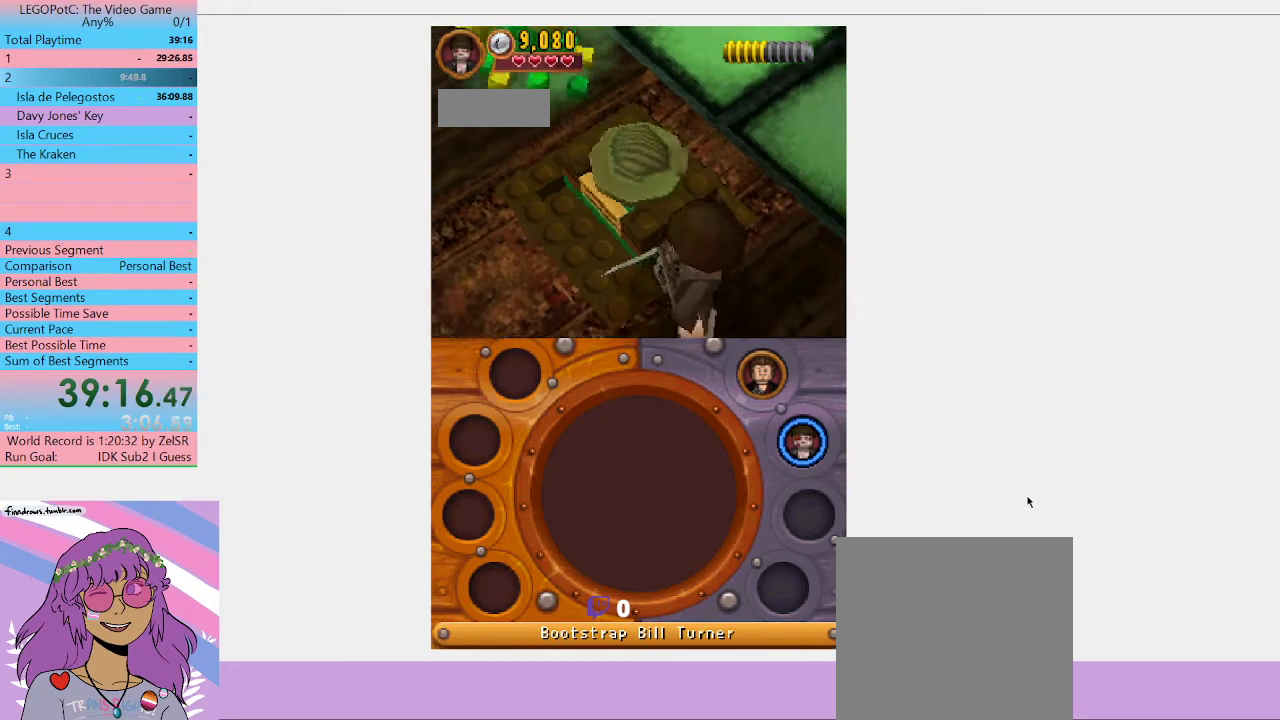
{"buttons": [], "left_stick": "center", "right_stick": "center", "button_events": []}
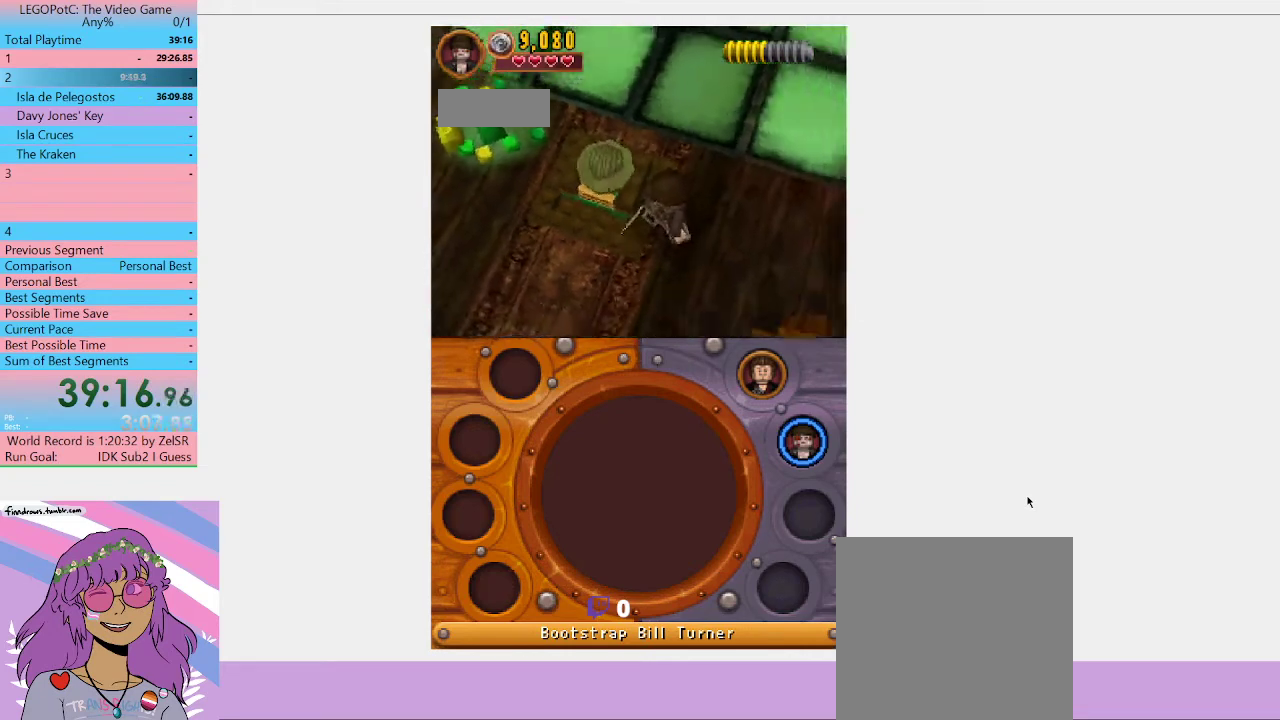
{"buttons": [], "left_stick": "left", "right_stick": "center", "button_events": [[200, "A", "down"], [467, "A", "up"]]}
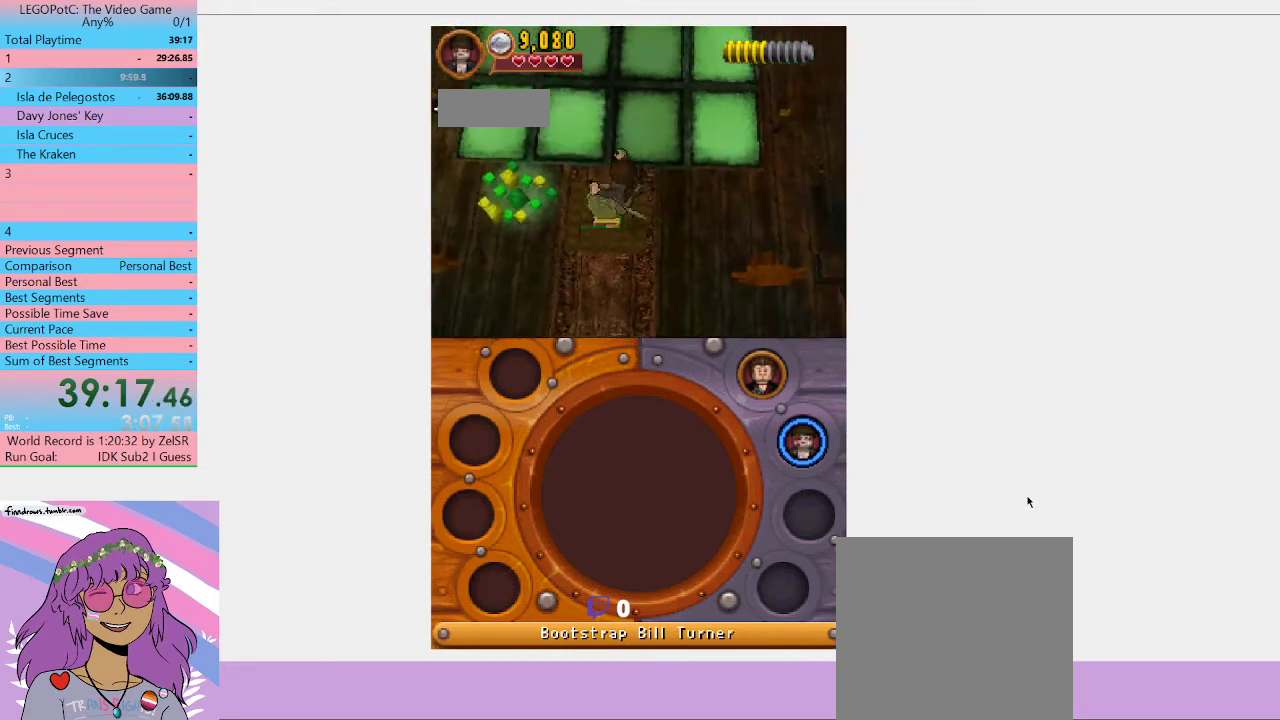
{"buttons": [], "left_stick": "up", "right_stick": "center", "button_events": []}
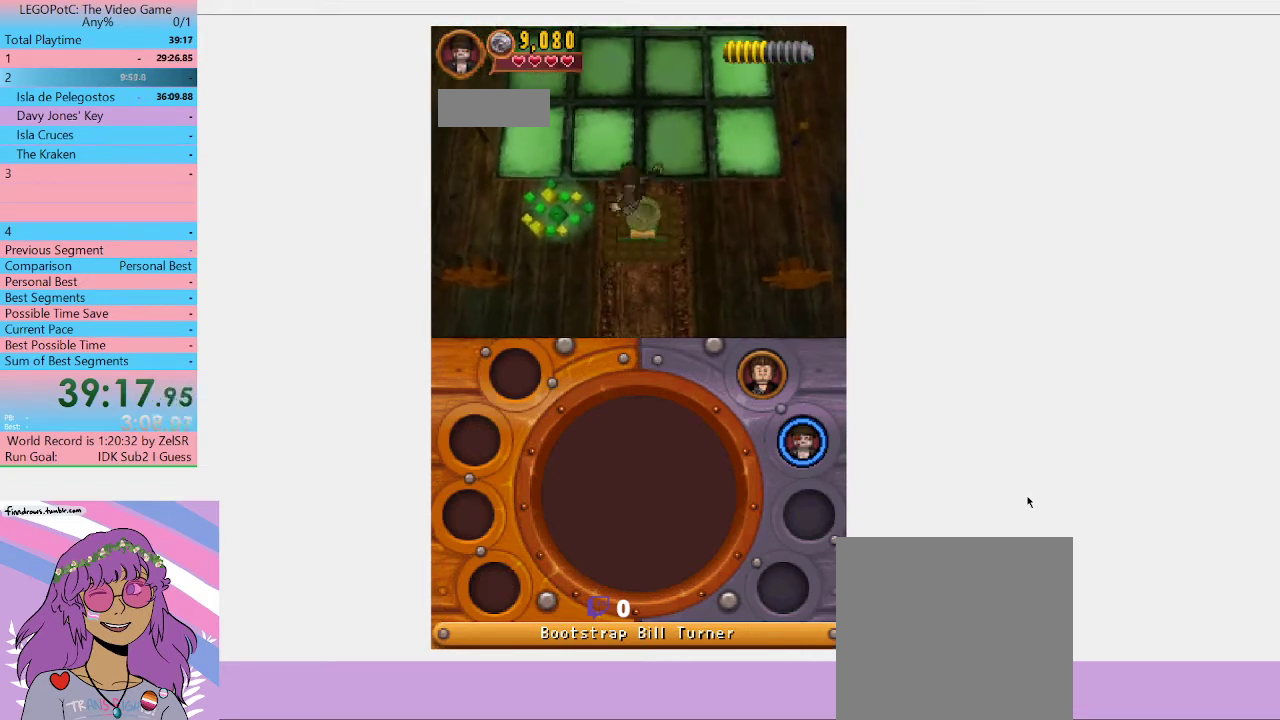
{"buttons": [], "left_stick": "center", "right_stick": "center", "button_events": []}
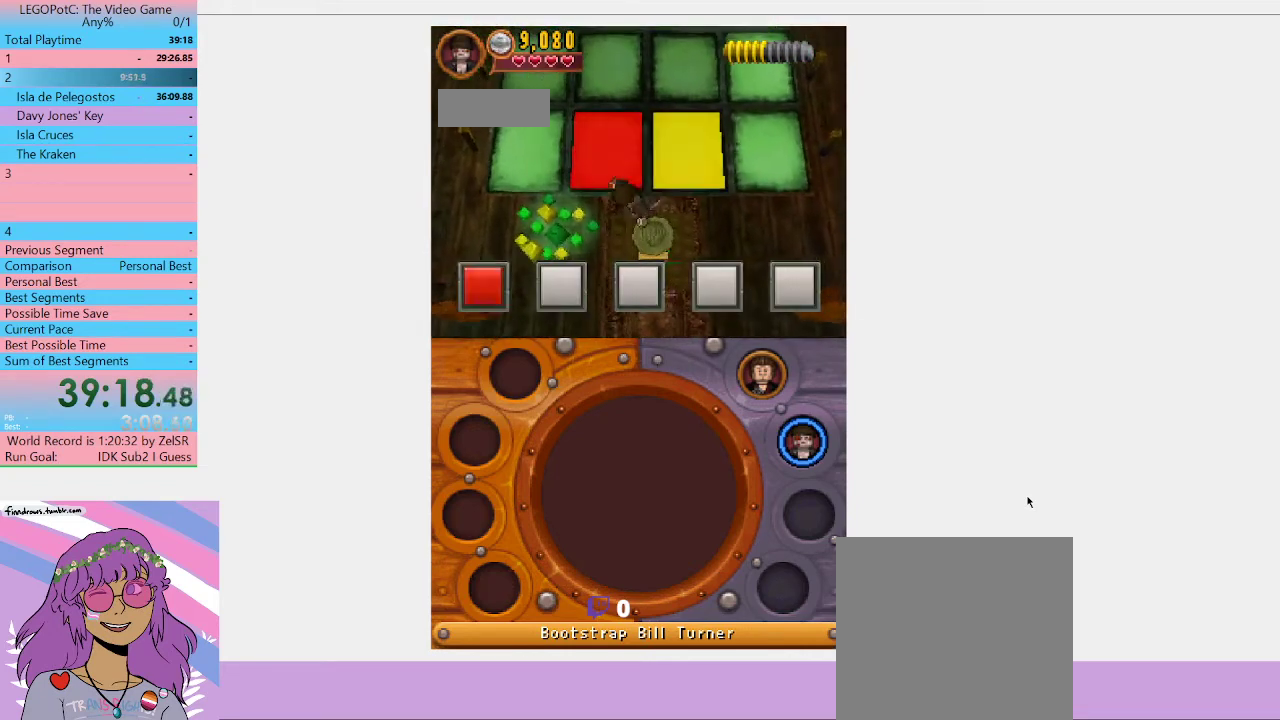
{"buttons": [], "left_stick": "up-left", "right_stick": "center", "button_events": []}
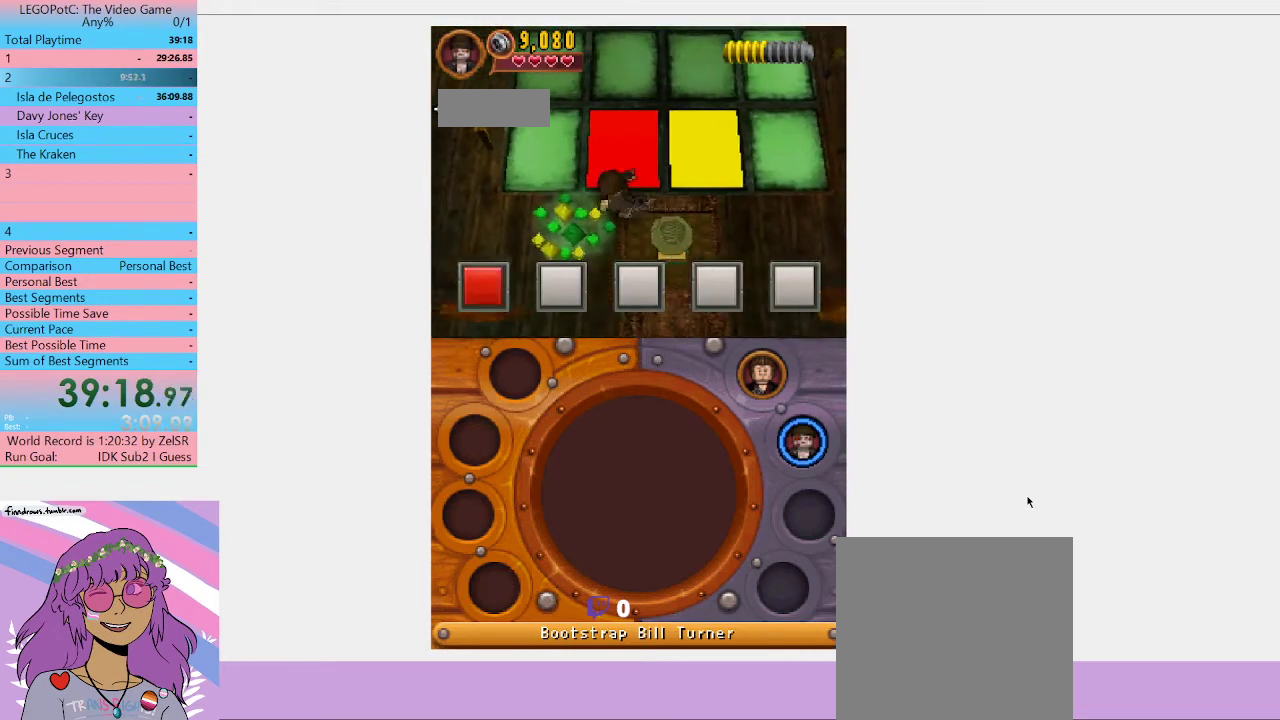
{"buttons": [], "left_stick": "center", "right_stick": "center", "button_events": []}
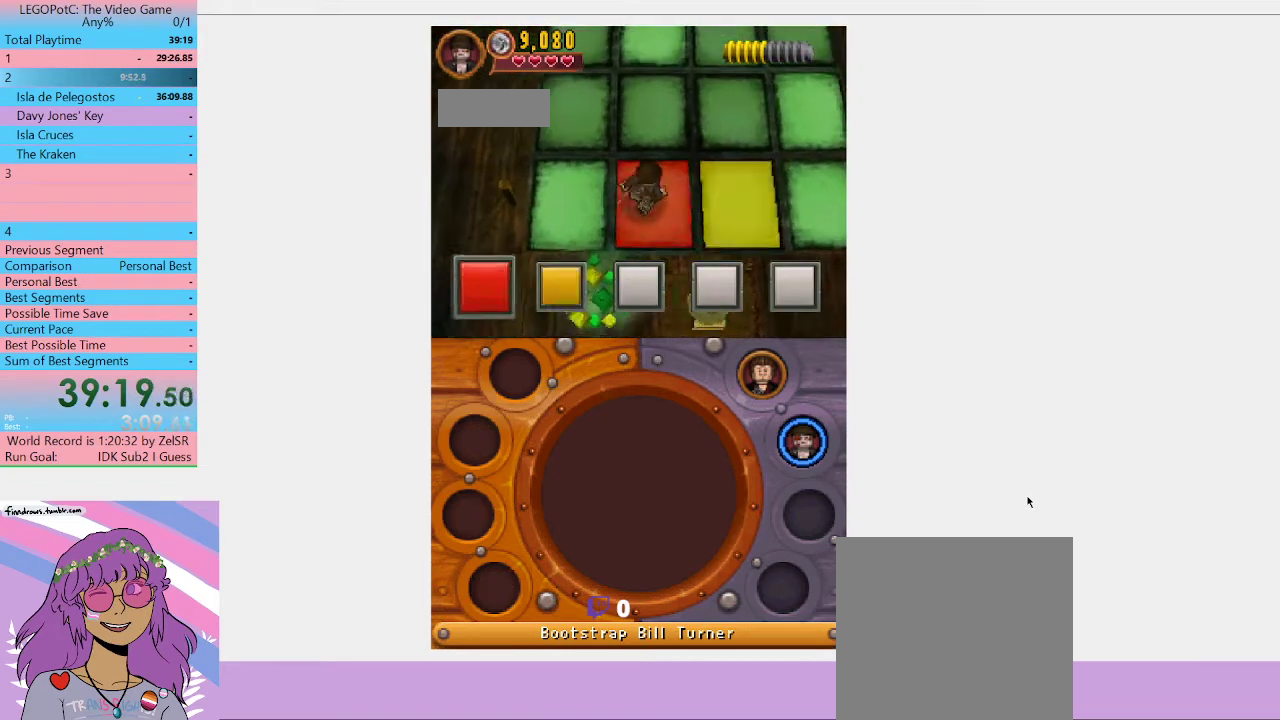
{"buttons": [], "left_stick": "right", "right_stick": "center", "button_events": []}
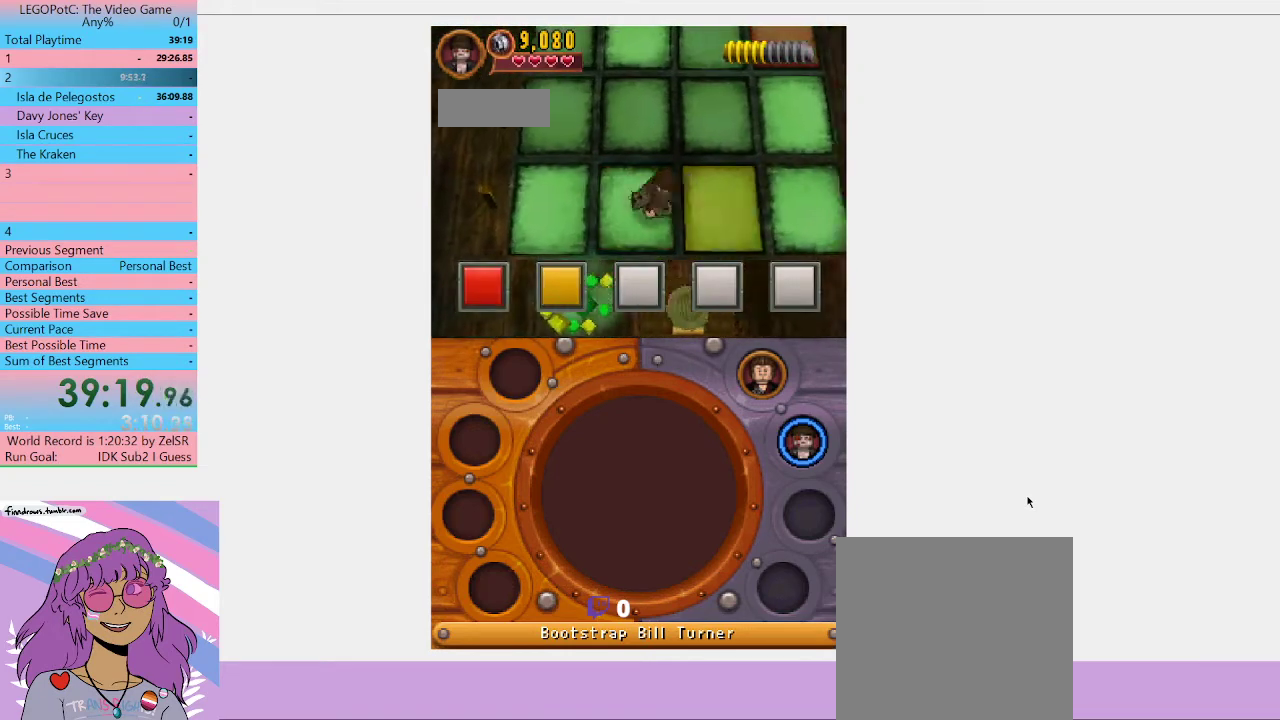
{"buttons": [], "left_stick": "center", "right_stick": "center", "button_events": []}
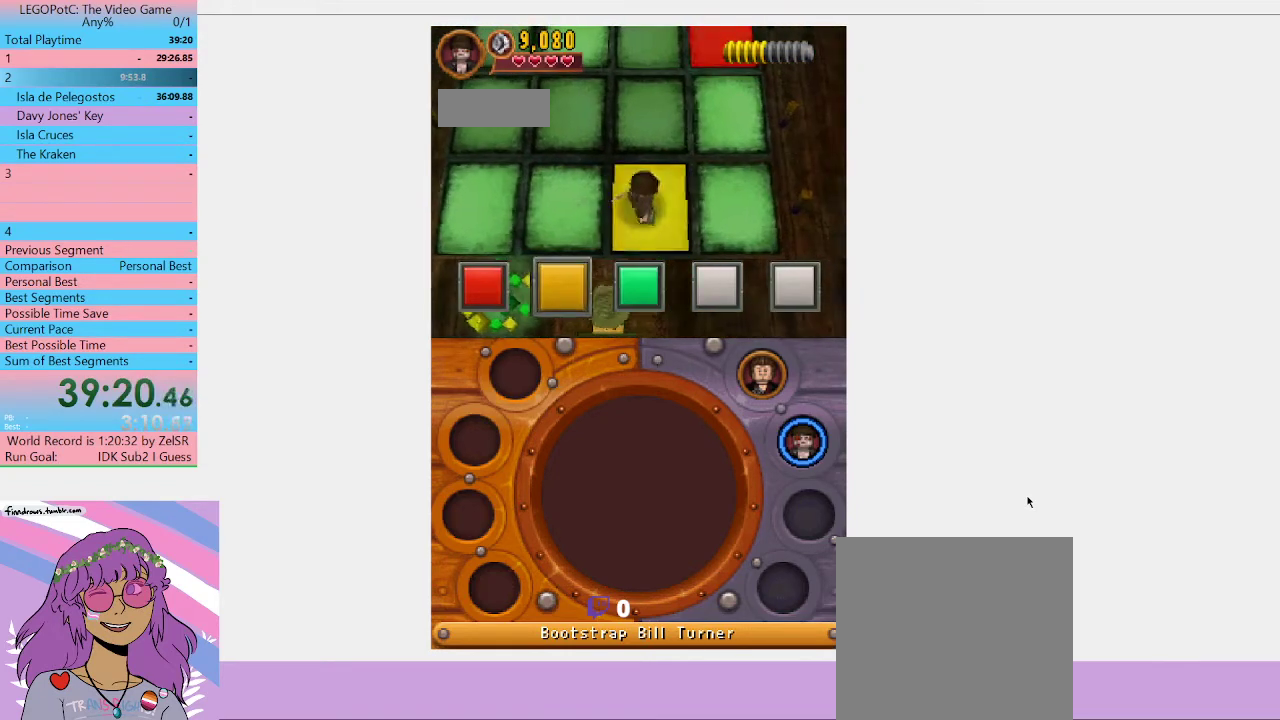
{"buttons": [], "left_stick": "center", "right_stick": "center", "button_events": []}
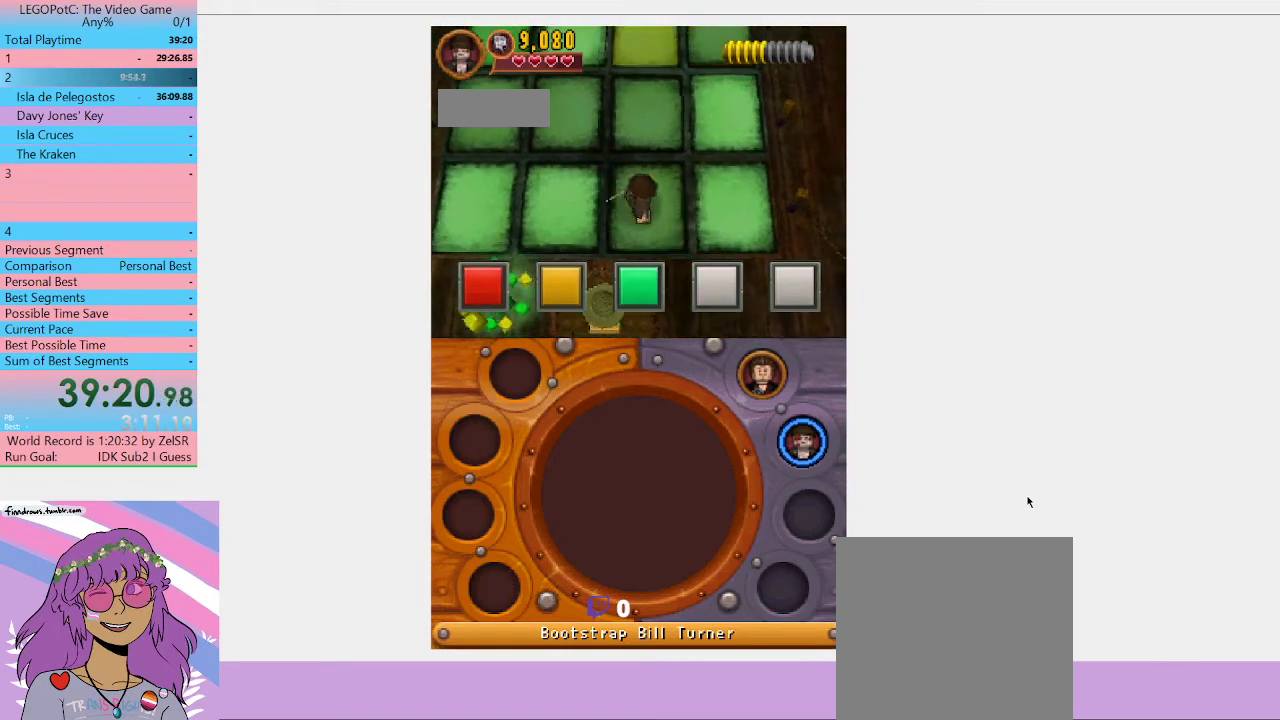
{"buttons": [], "left_stick": "center", "right_stick": "center", "button_events": []}
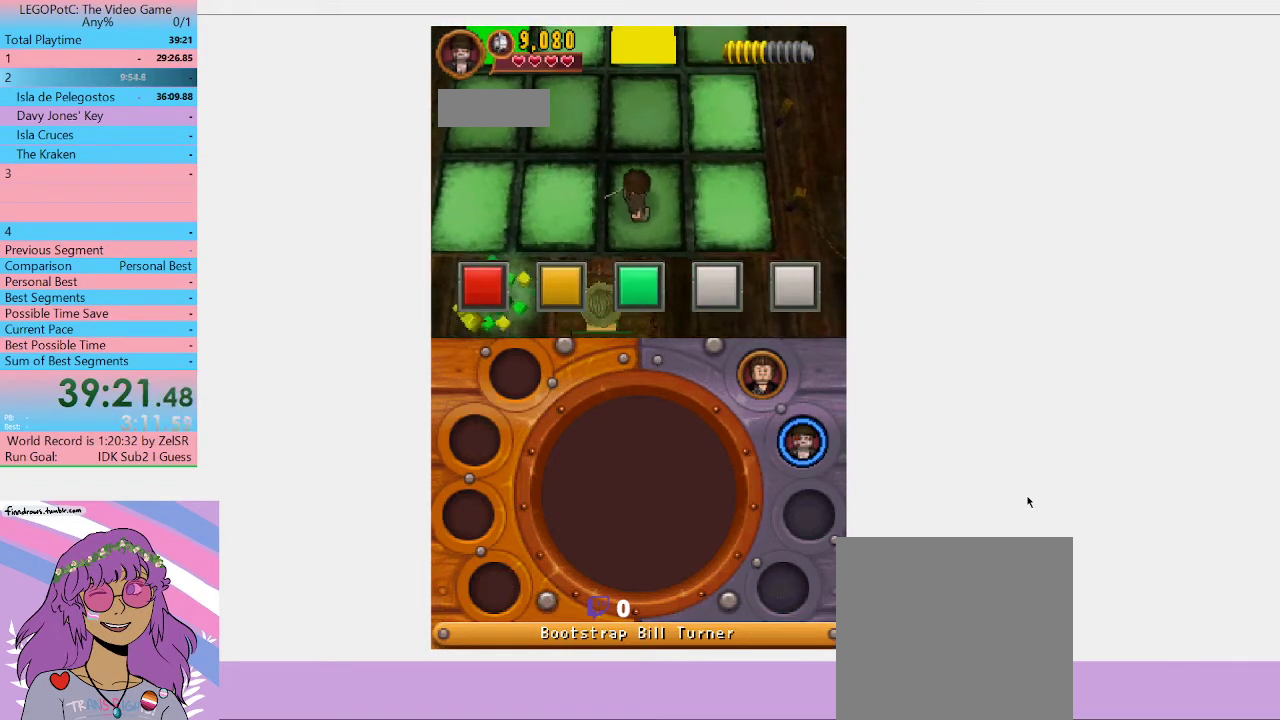
{"buttons": [], "left_stick": "up-left", "right_stick": "center", "button_events": []}
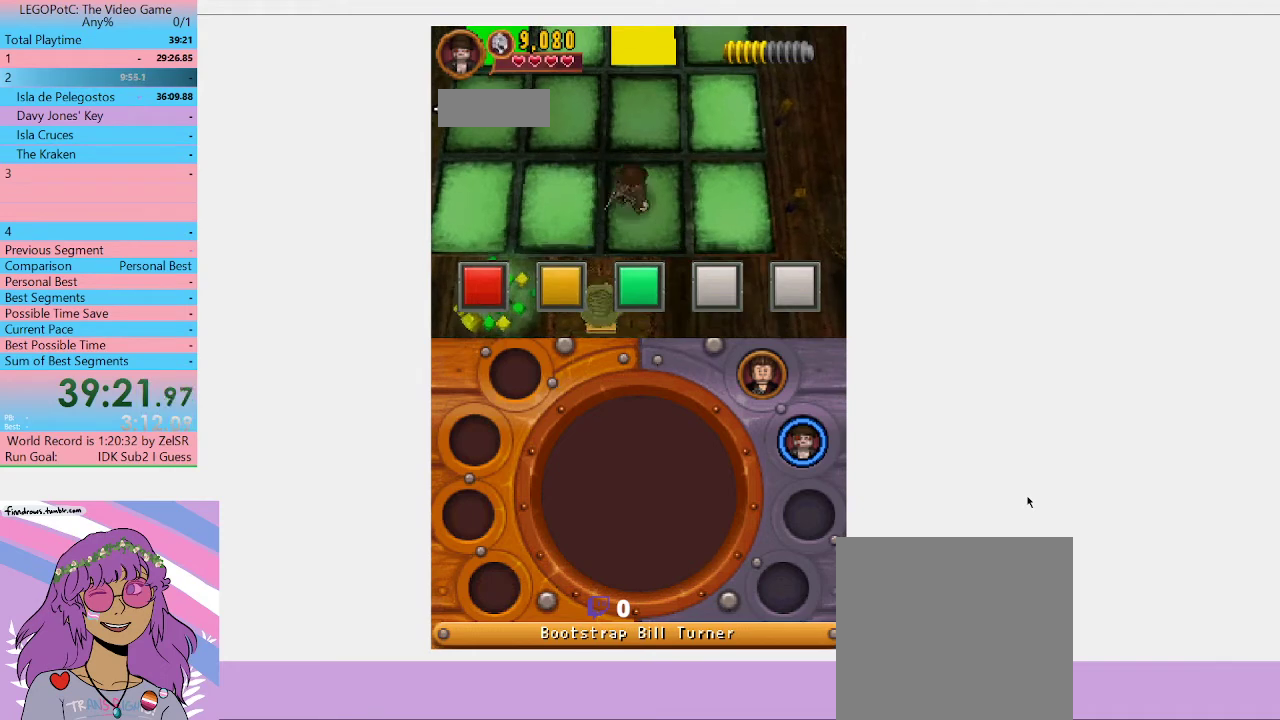
{"buttons": [], "left_stick": "up-left", "right_stick": "center", "button_events": []}
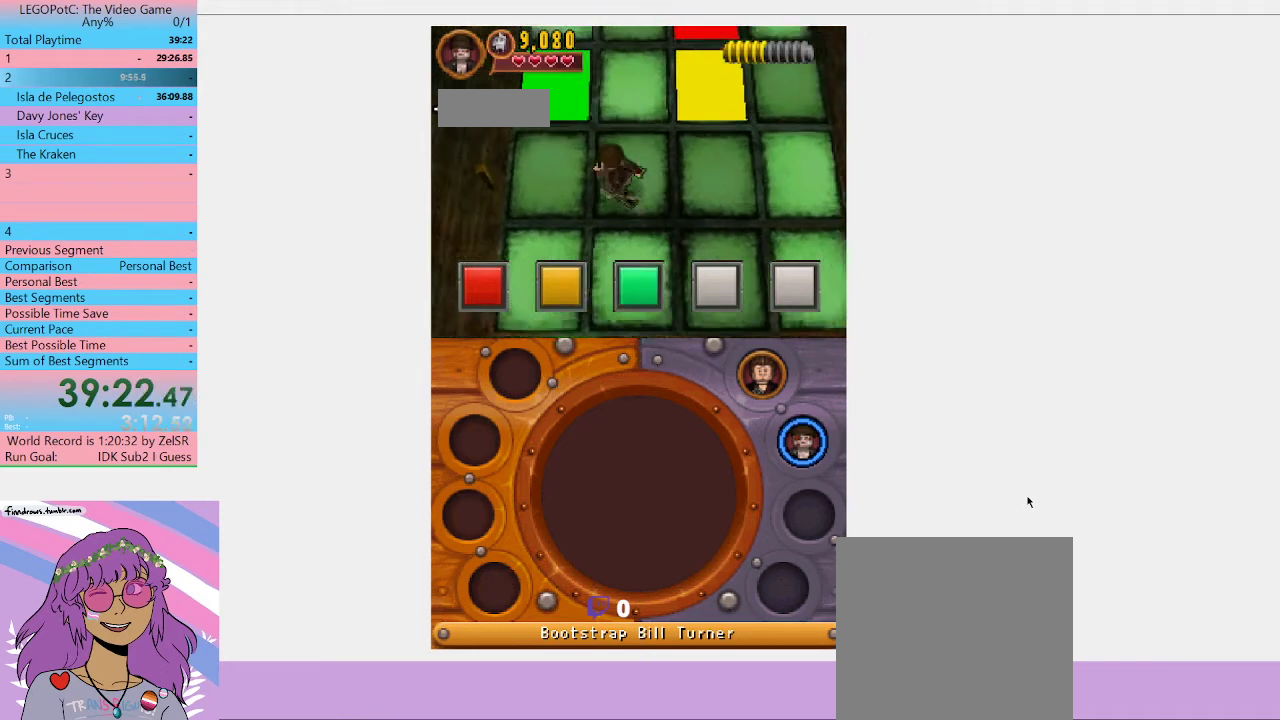
{"buttons": [], "left_stick": "up", "right_stick": "center", "button_events": []}
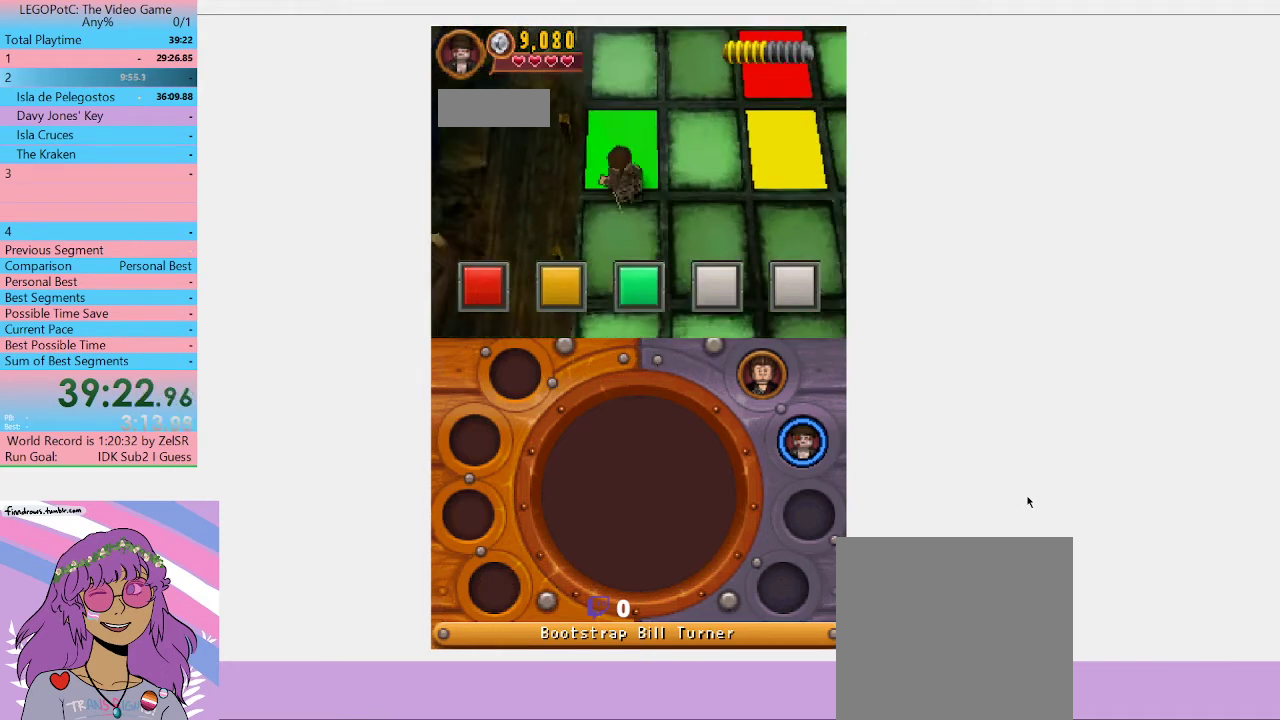
{"buttons": [], "left_stick": "center", "right_stick": "center", "button_events": []}
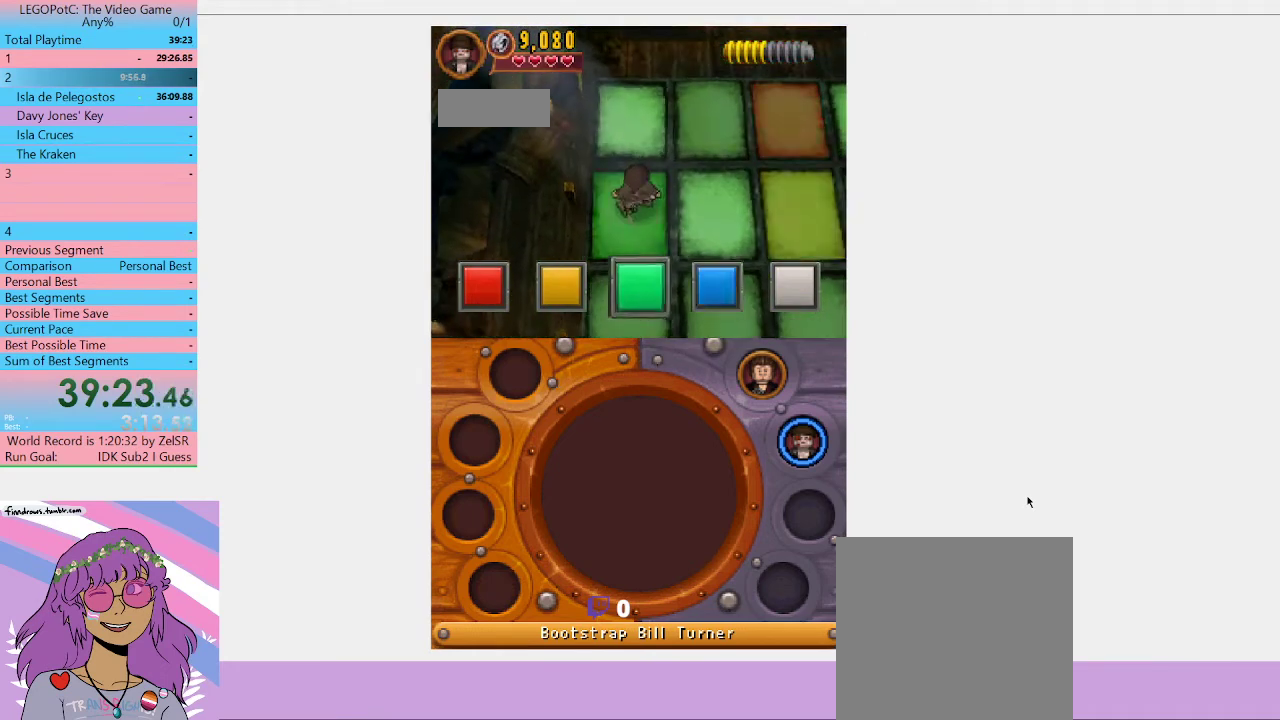
{"buttons": [], "left_stick": "down-right", "right_stick": "center", "button_events": []}
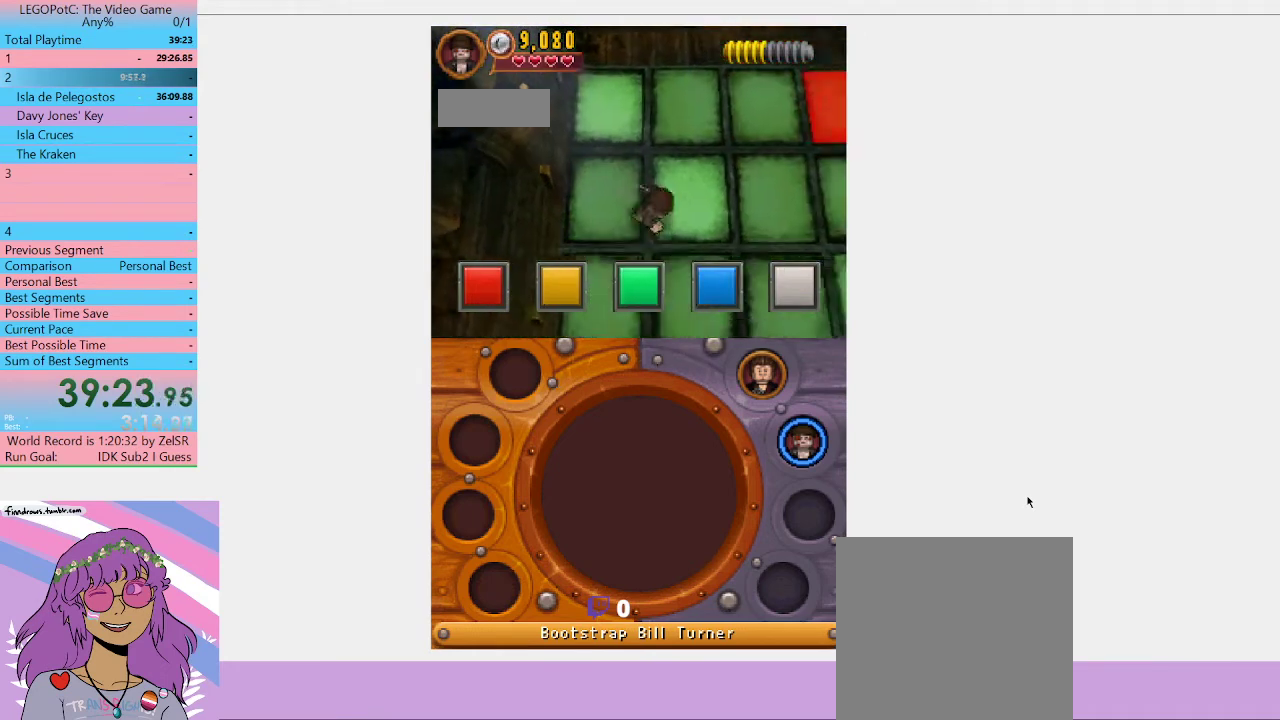
{"buttons": [], "left_stick": "down-right", "right_stick": "center", "button_events": []}
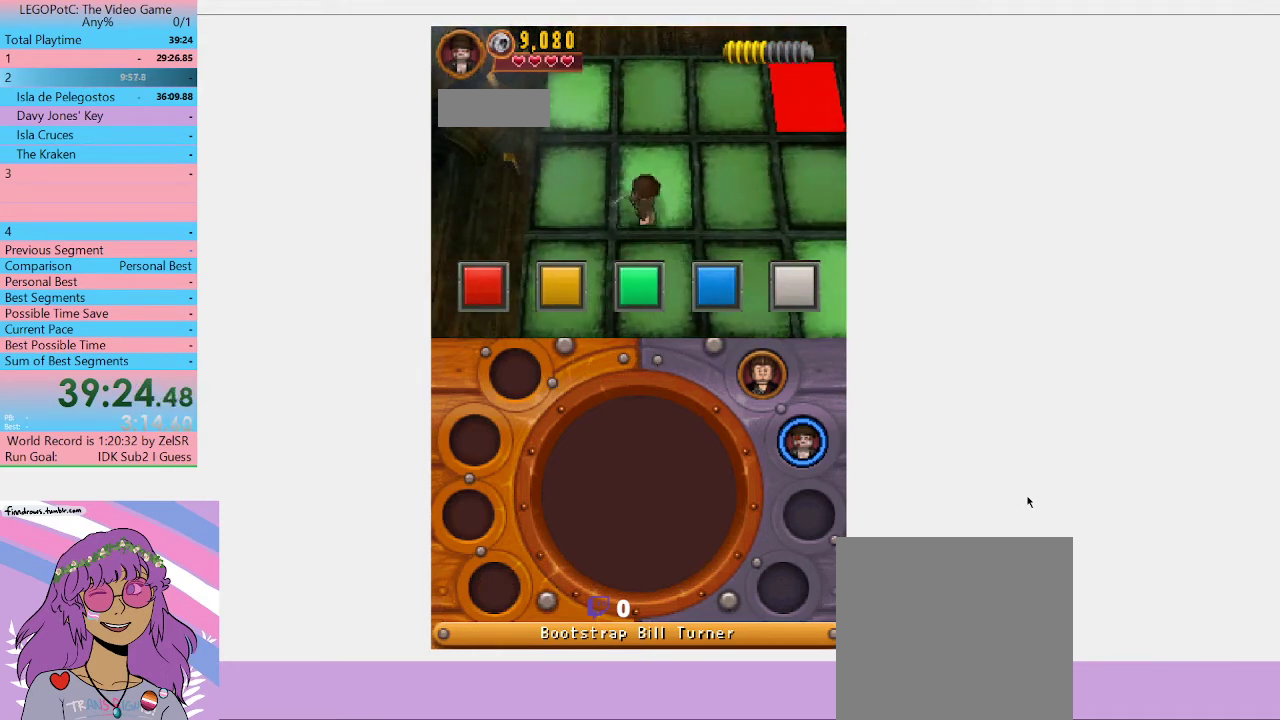
{"buttons": [], "left_stick": "center", "right_stick": "center", "button_events": []}
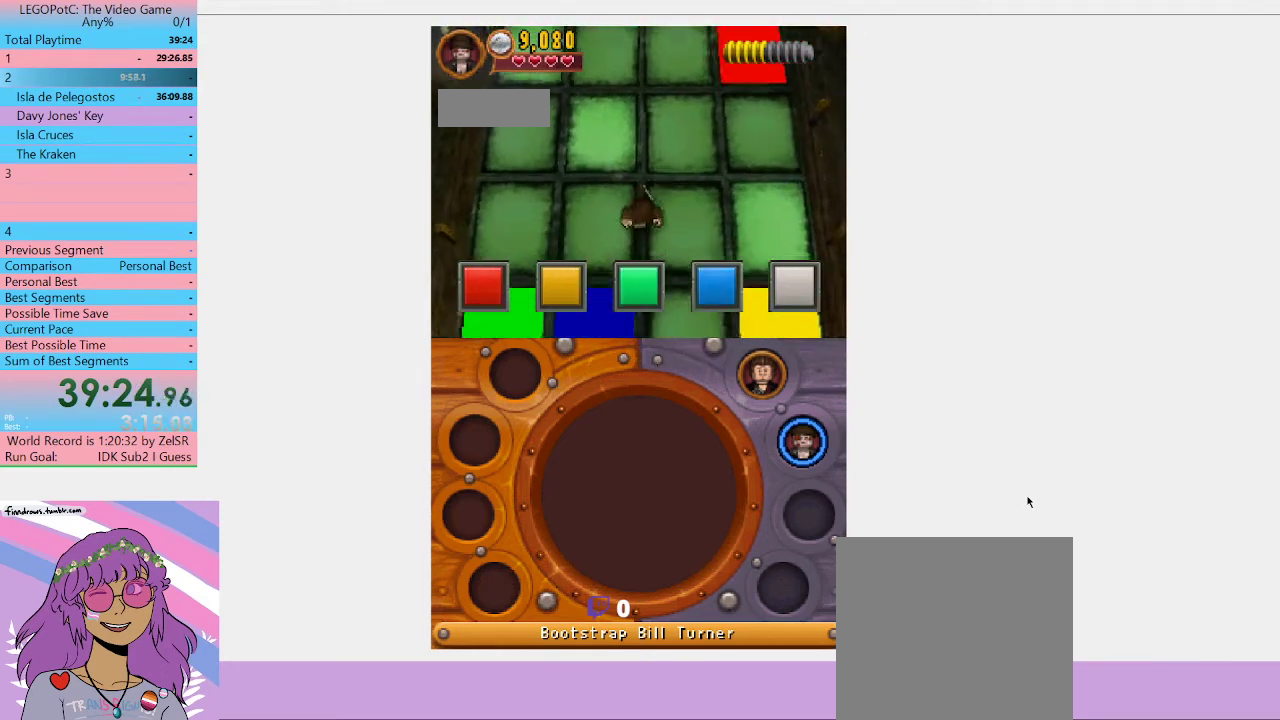
{"buttons": [], "left_stick": "down", "right_stick": "center", "button_events": []}
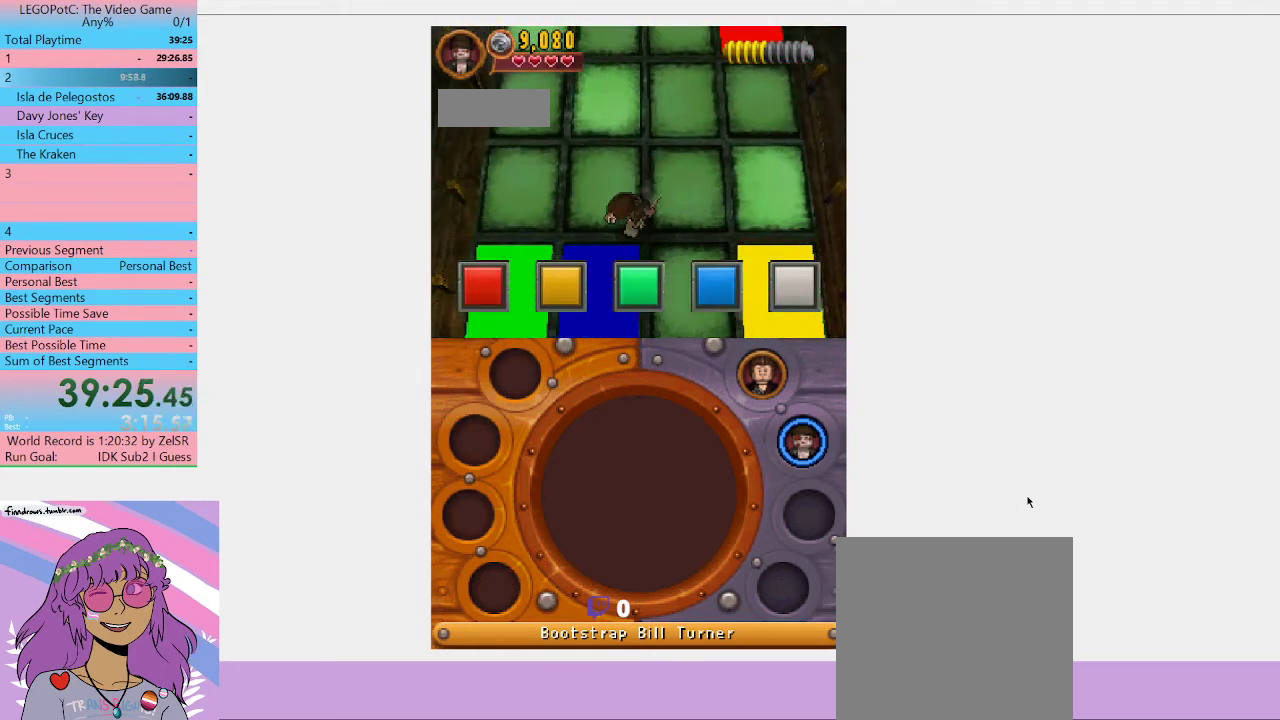
{"buttons": [], "left_stick": "center", "right_stick": "center", "button_events": []}
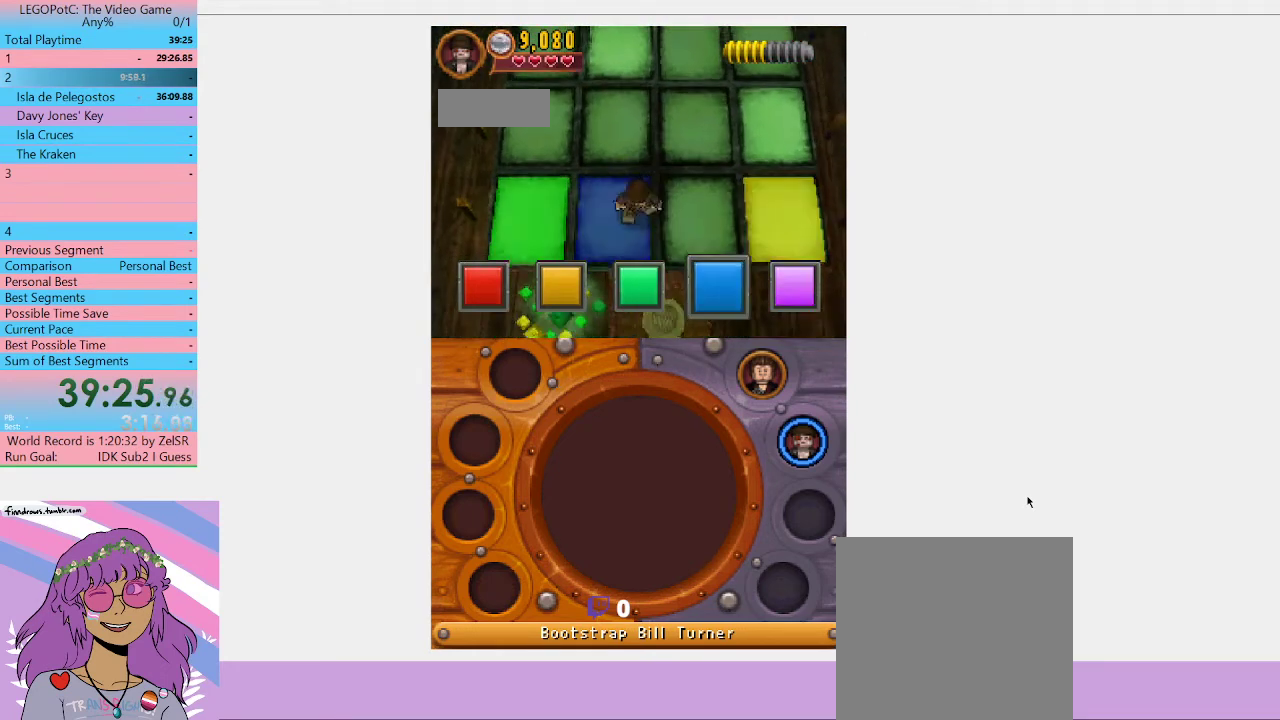
{"buttons": [], "left_stick": "right", "right_stick": "center", "button_events": []}